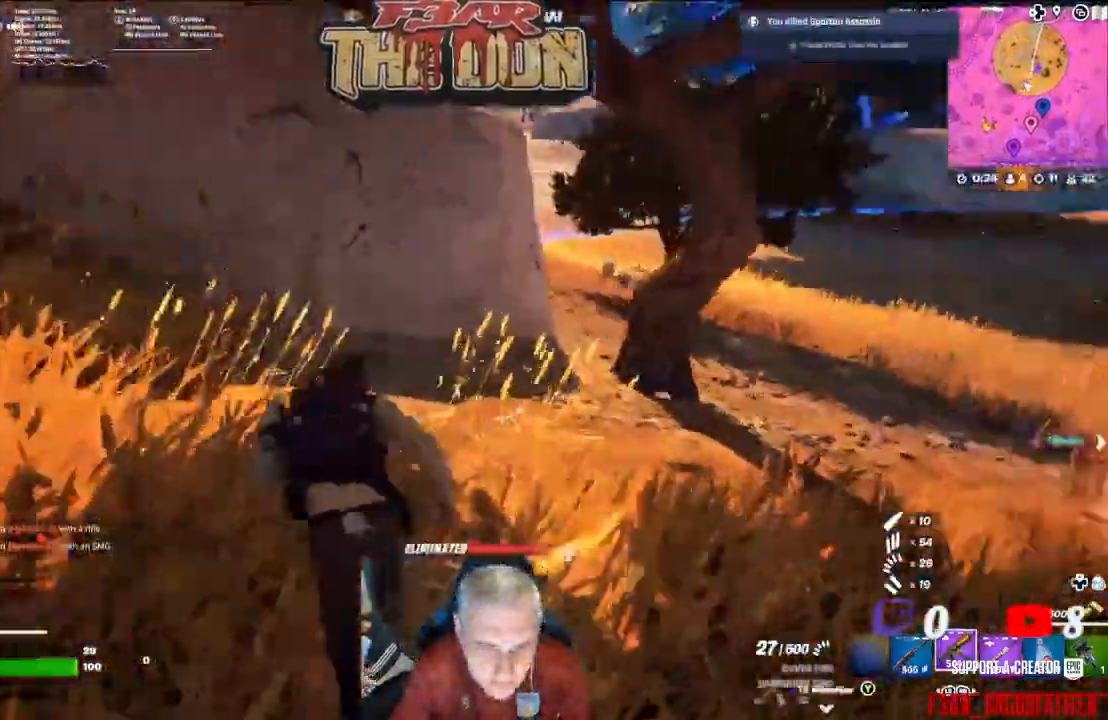
Gameplay with a controller (Xbox layout); each line is a JSON object with the inputs held at the frame after it. "events" lists button and stick changes between this image and that frame as [ms after this image, input, new state], when the widget could be followed in between.
{"buttons": [], "left_stick": "up-right", "right_stick": "right", "events": [[233, "right_stick", "center"], [433, "left_stick", "up-right"], [433, "right_stick", "right"]]}
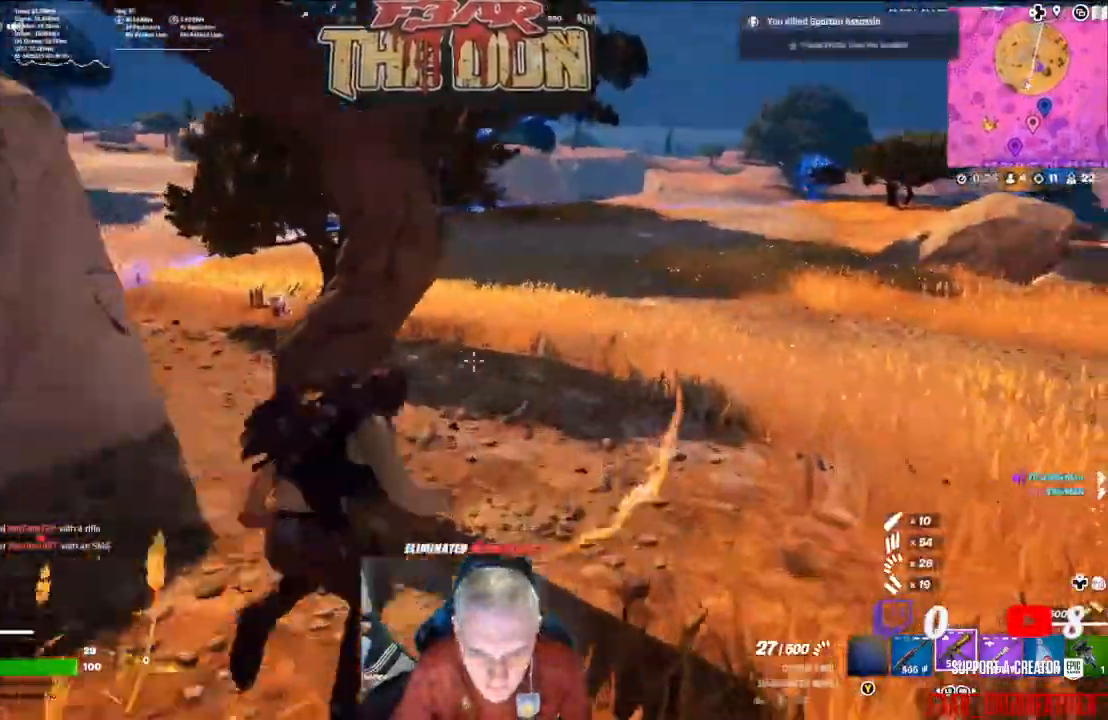
{"buttons": [], "left_stick": "up", "right_stick": "center", "events": [[33, "right_stick", "center"], [333, "left_stick", "up"]]}
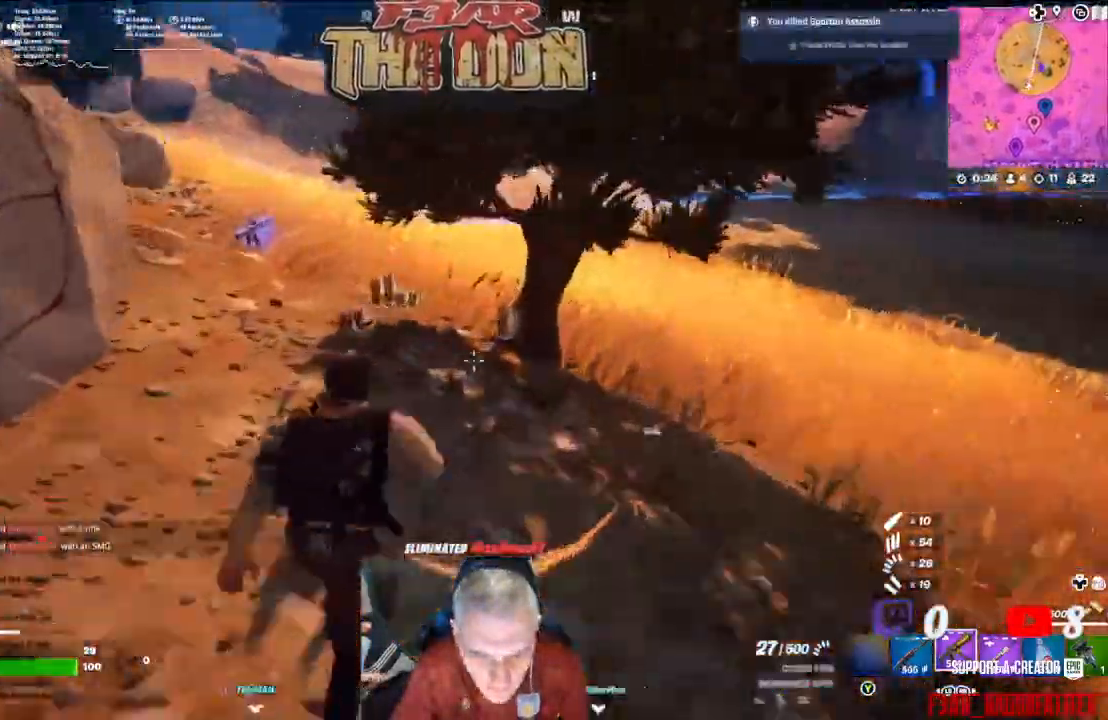
{"buttons": [], "left_stick": "up", "right_stick": "left", "events": [[367, "right_stick", "left"]]}
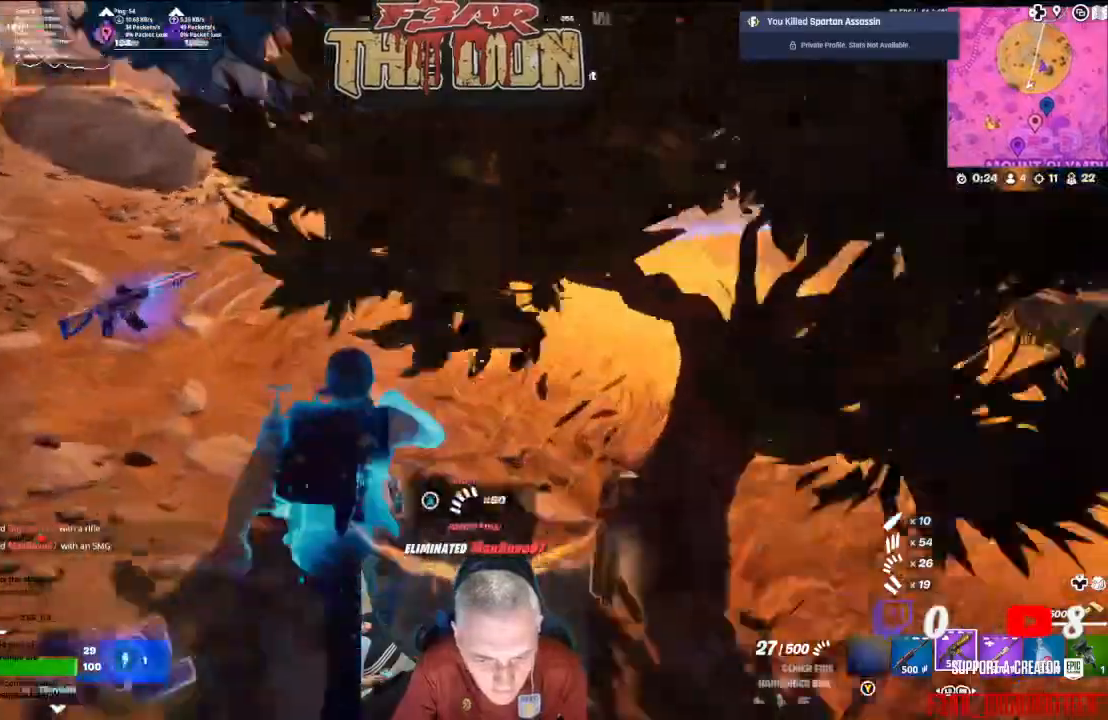
{"buttons": [], "left_stick": "up", "right_stick": "left", "events": []}
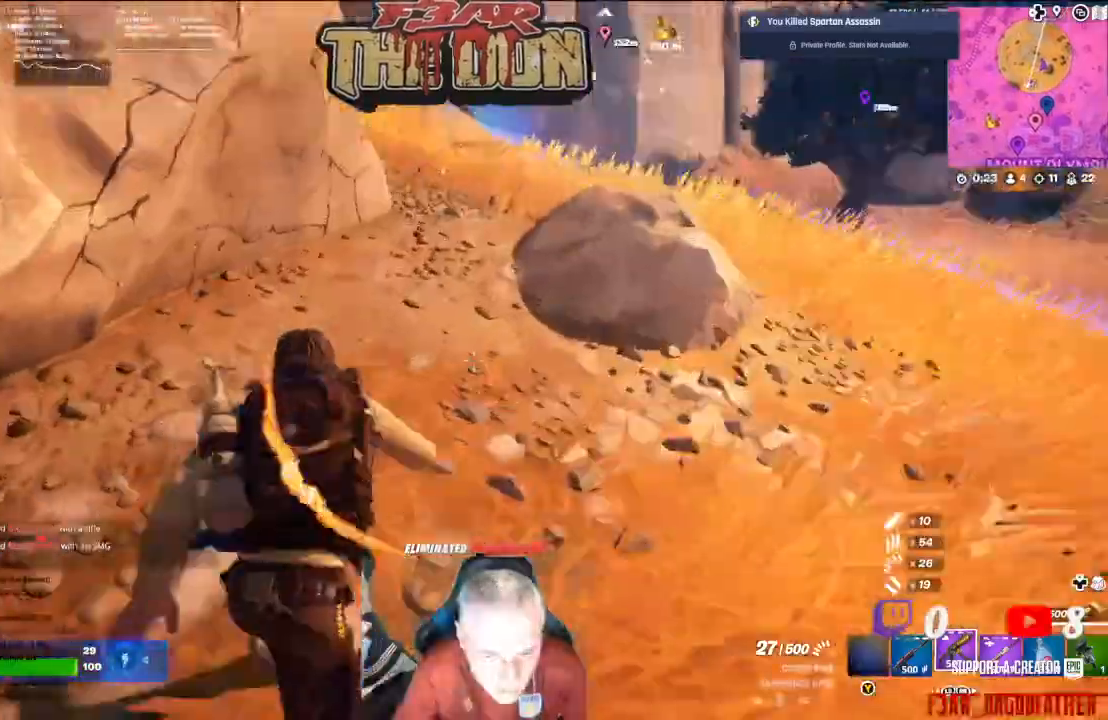
{"buttons": [], "left_stick": "right", "right_stick": "center", "events": [[233, "left_stick", "up-right"], [233, "right_stick", "center"], [367, "left_stick", "right"], [433, "X", "down"], [500, "X", "up"]]}
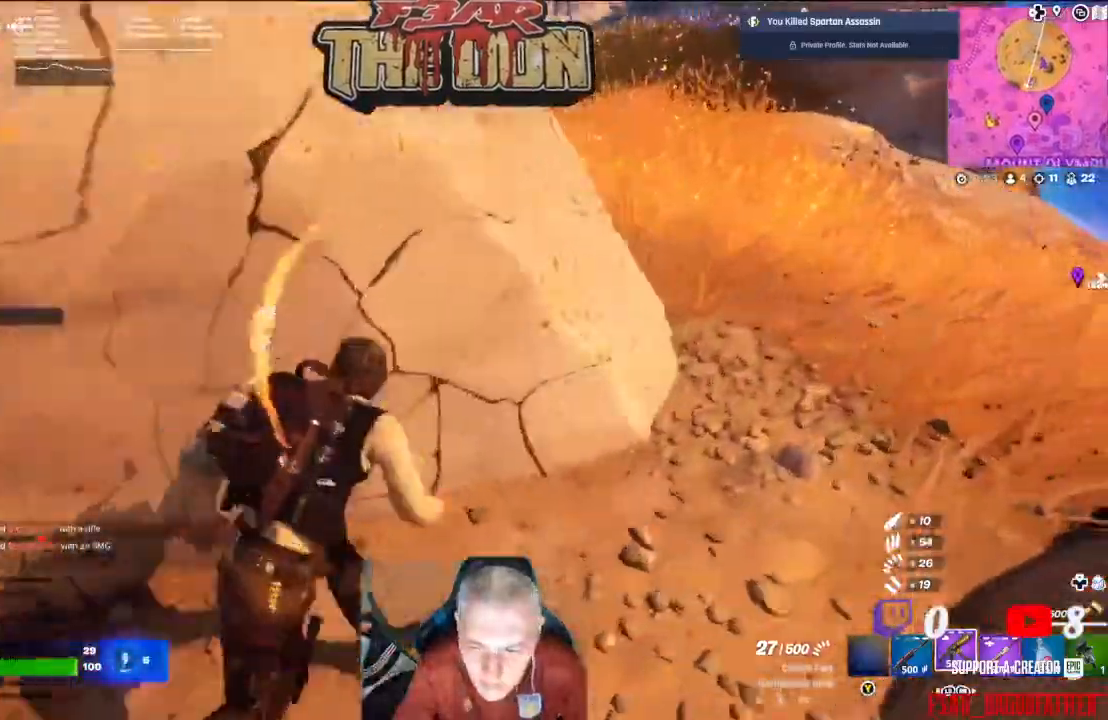
{"buttons": [], "left_stick": "up-right", "right_stick": "center", "events": [[67, "X", "down"], [200, "X", "up"], [267, "X", "down"], [300, "left_stick", "up-right"], [367, "X", "up"]]}
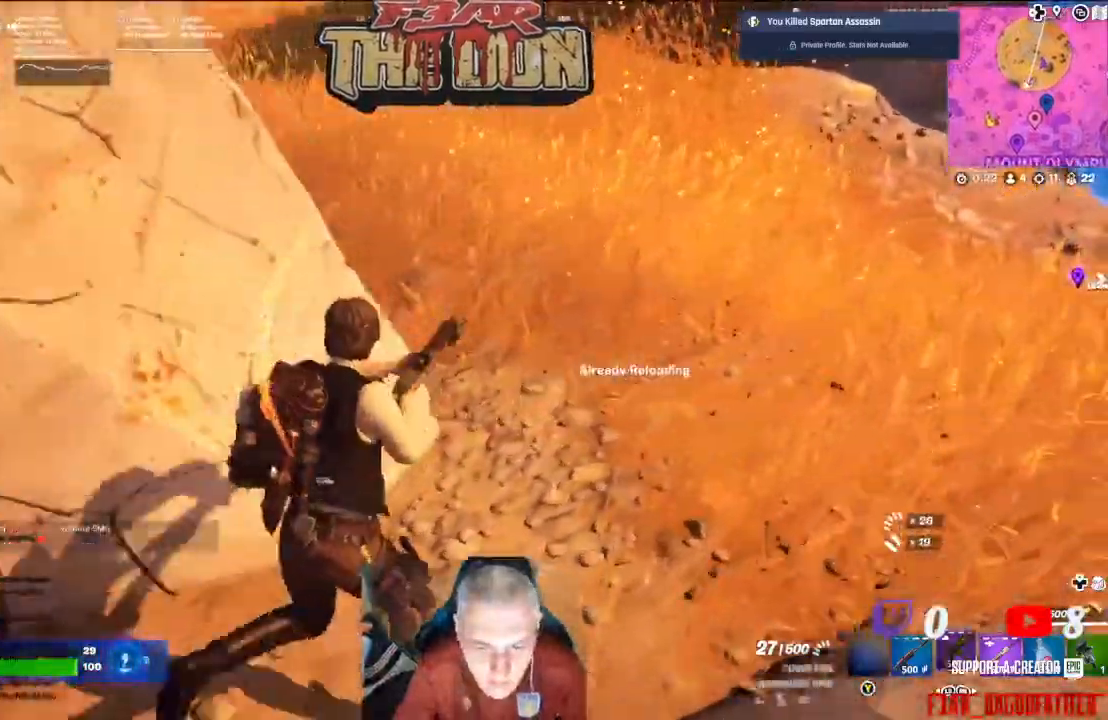
{"buttons": [], "left_stick": "up-right", "right_stick": "center", "events": [[33, "right_stick", "left"], [200, "left_stick", "up"], [400, "right_stick", "center"], [500, "left_stick", "up-right"]]}
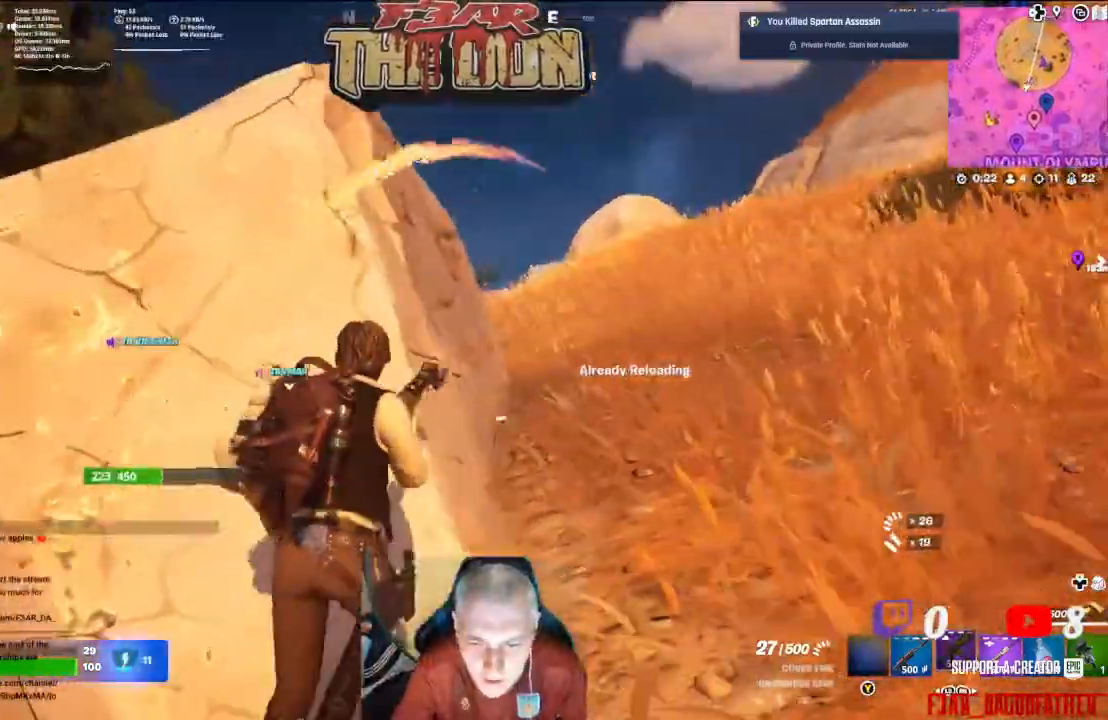
{"buttons": [], "left_stick": "up-right", "right_stick": "center", "events": [[200, "right_stick", "left"], [300, "right_stick", "center"]]}
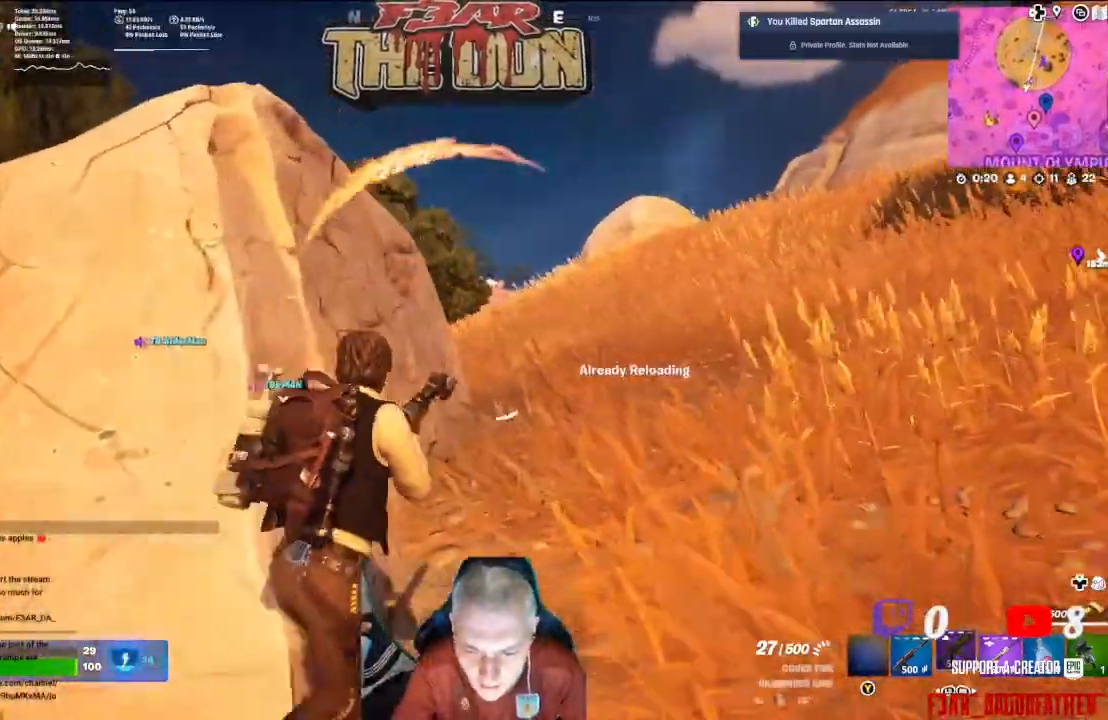
{"buttons": [], "left_stick": "up-right", "right_stick": "left", "events": [[133, "right_stick", "left"]]}
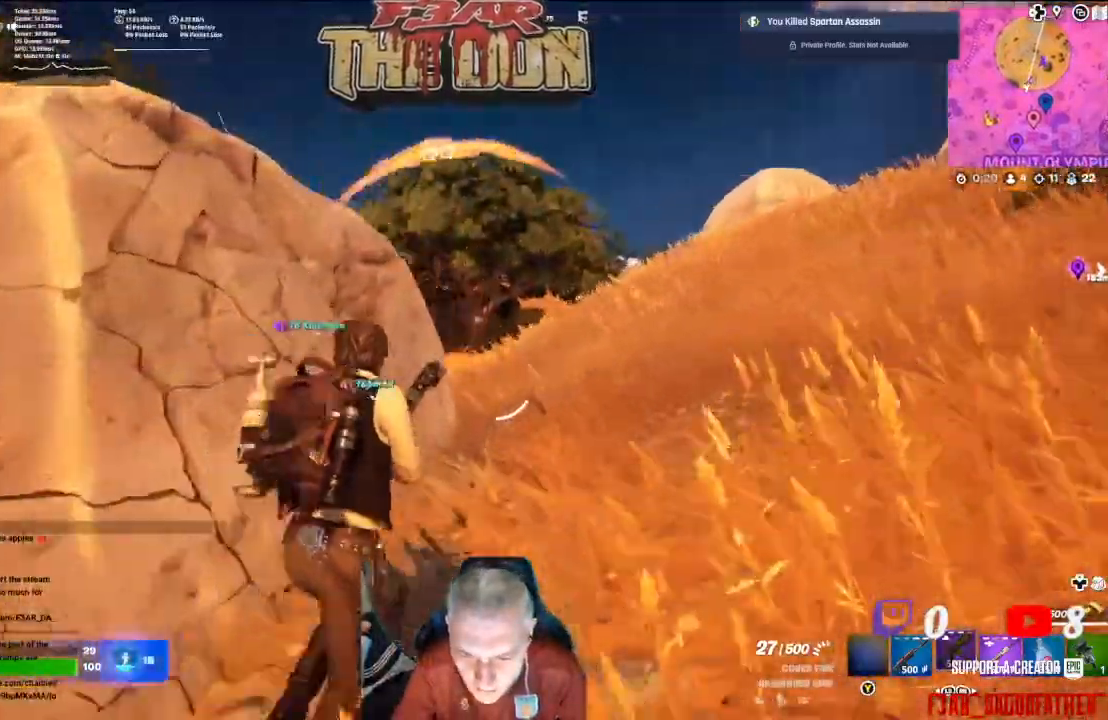
{"buttons": [], "left_stick": "up-right", "right_stick": "center", "events": [[467, "right_stick", "center"]]}
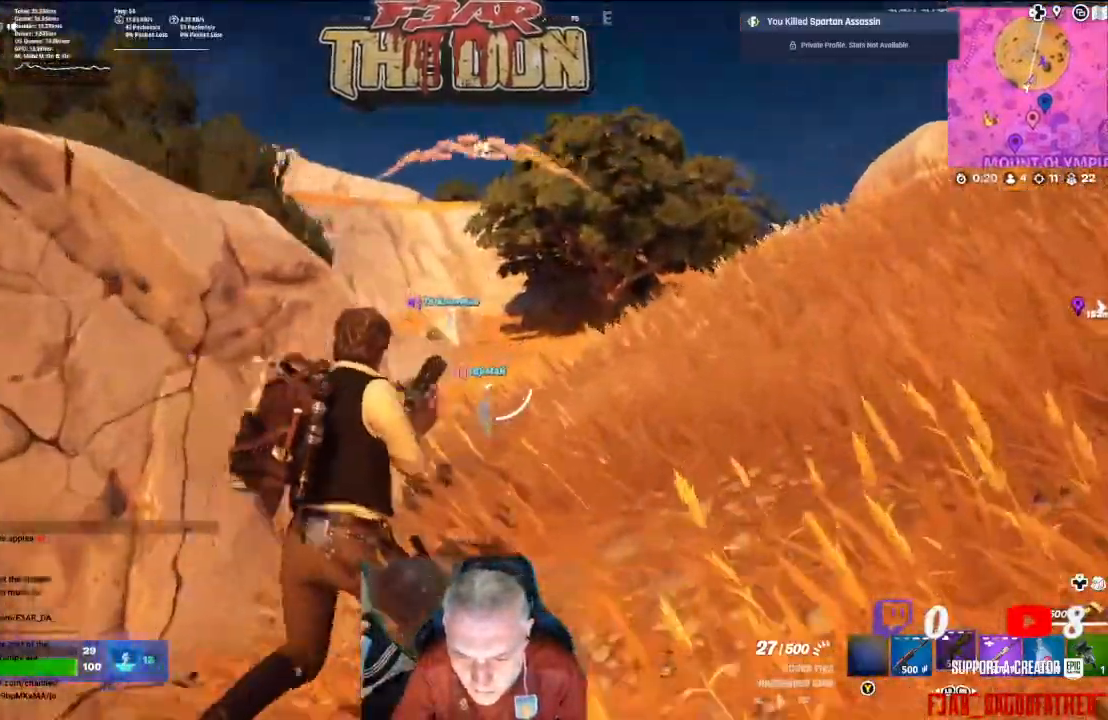
{"buttons": [], "left_stick": "up-right", "right_stick": "center", "events": [[200, "right_stick", "left"], [433, "right_stick", "center"]]}
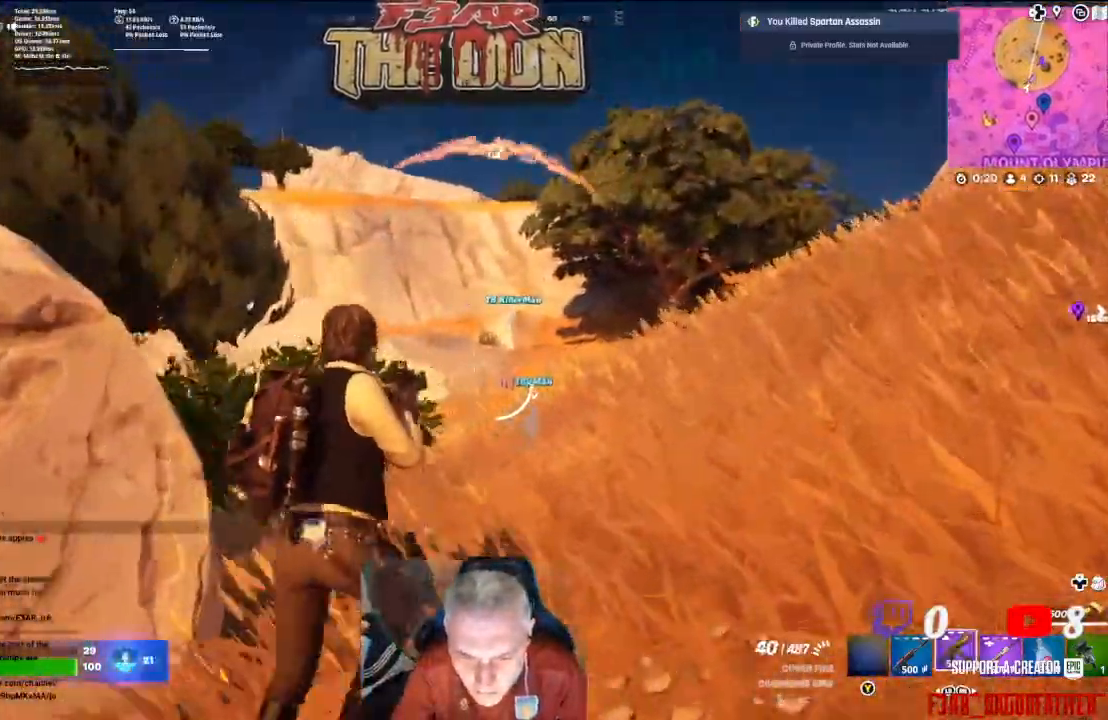
{"buttons": ["L2"], "left_stick": "up-right", "right_stick": "center", "events": [[100, "right_stick", "up"], [267, "L2", "down"], [367, "right_stick", "center"]]}
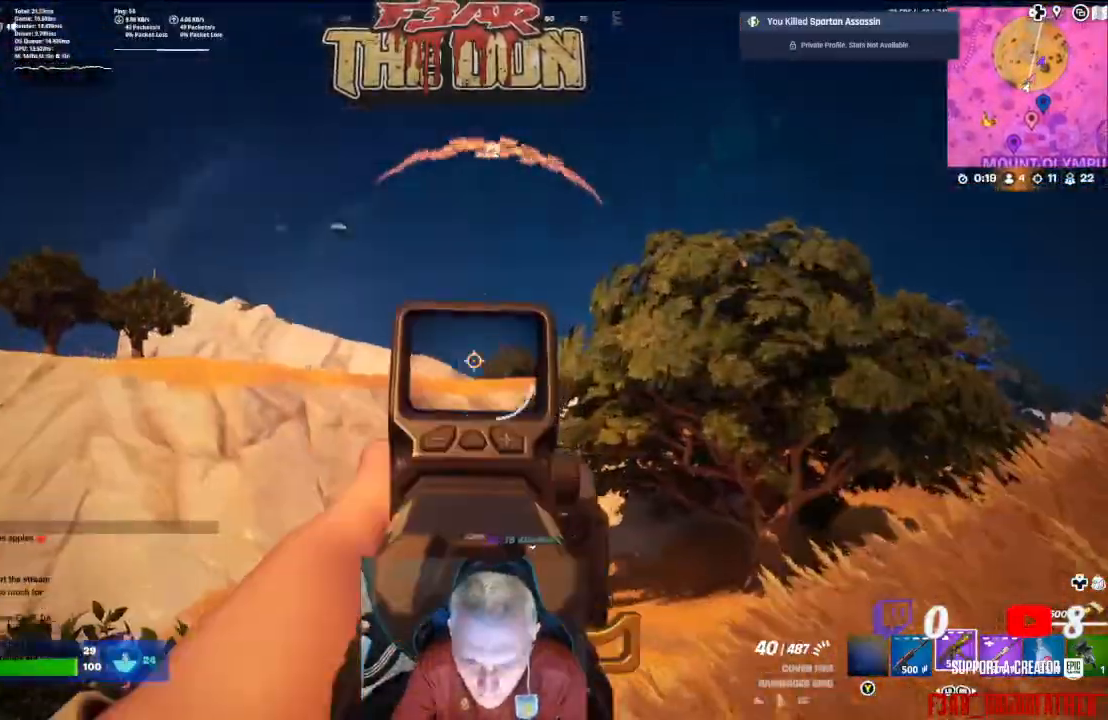
{"buttons": ["L2", "R2"], "left_stick": "up-right", "right_stick": "down-right", "events": [[400, "R2", "down"], [400, "right_stick", "right"], [467, "right_stick", "down-right"]]}
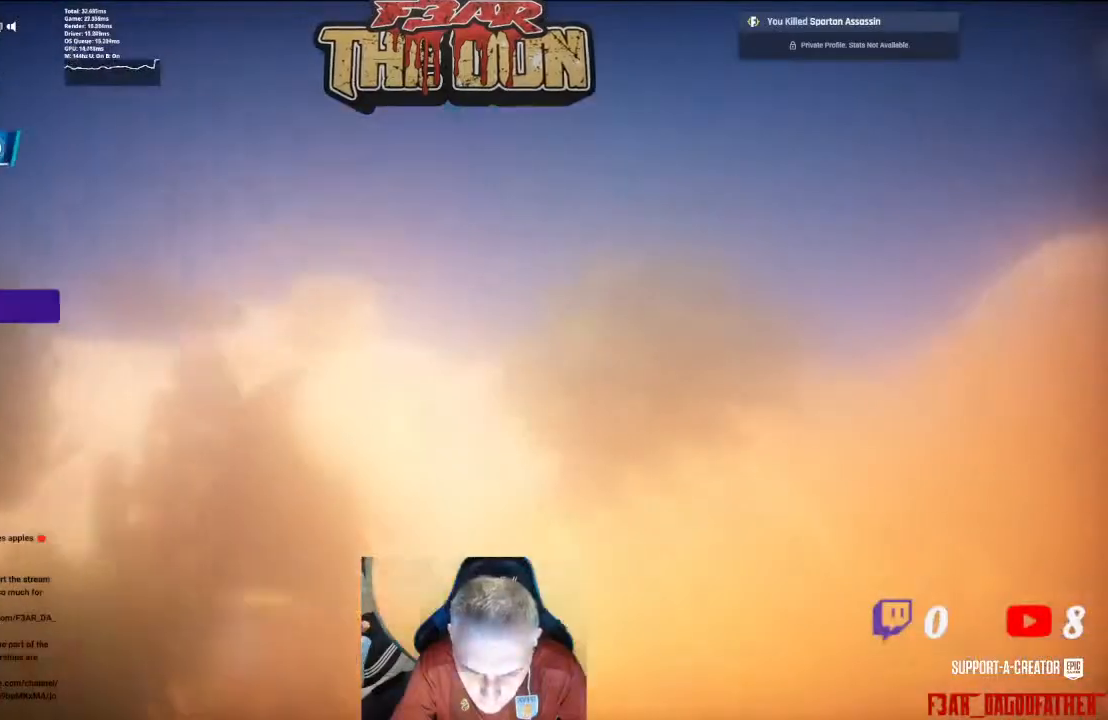
{"buttons": [], "left_stick": "center", "right_stick": "center", "events": [[67, "right_stick", "center"], [133, "left_stick", "center"], [300, "L2", "up"], [333, "R2", "up"]]}
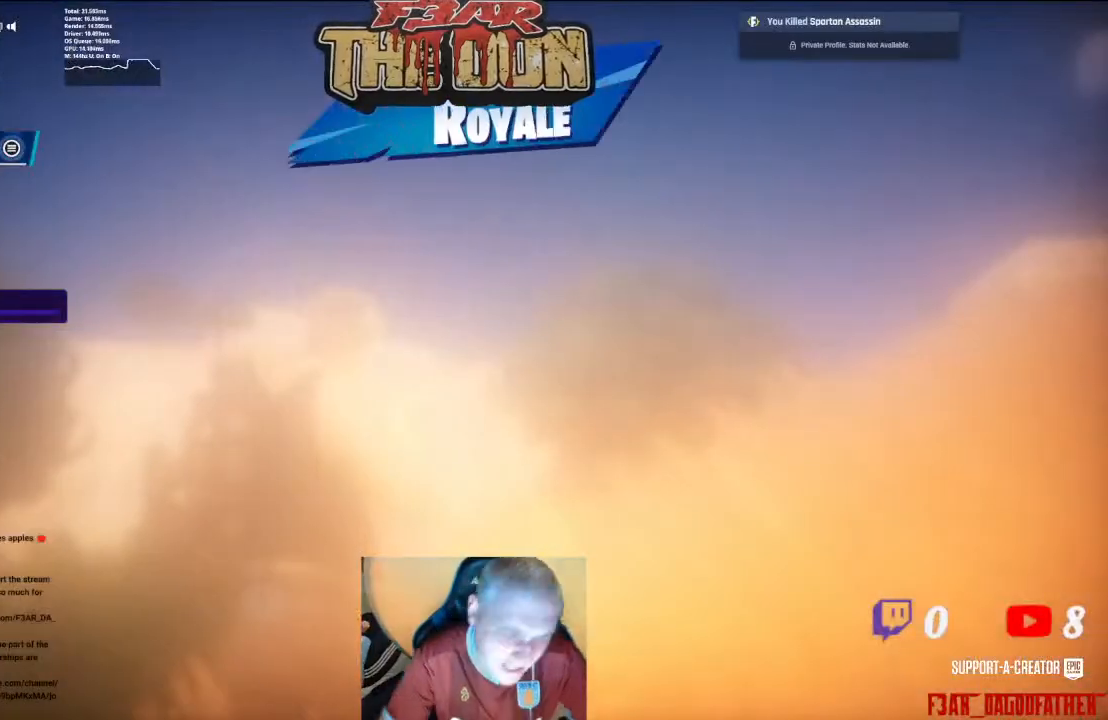
{"buttons": [], "left_stick": "center", "right_stick": "center", "events": []}
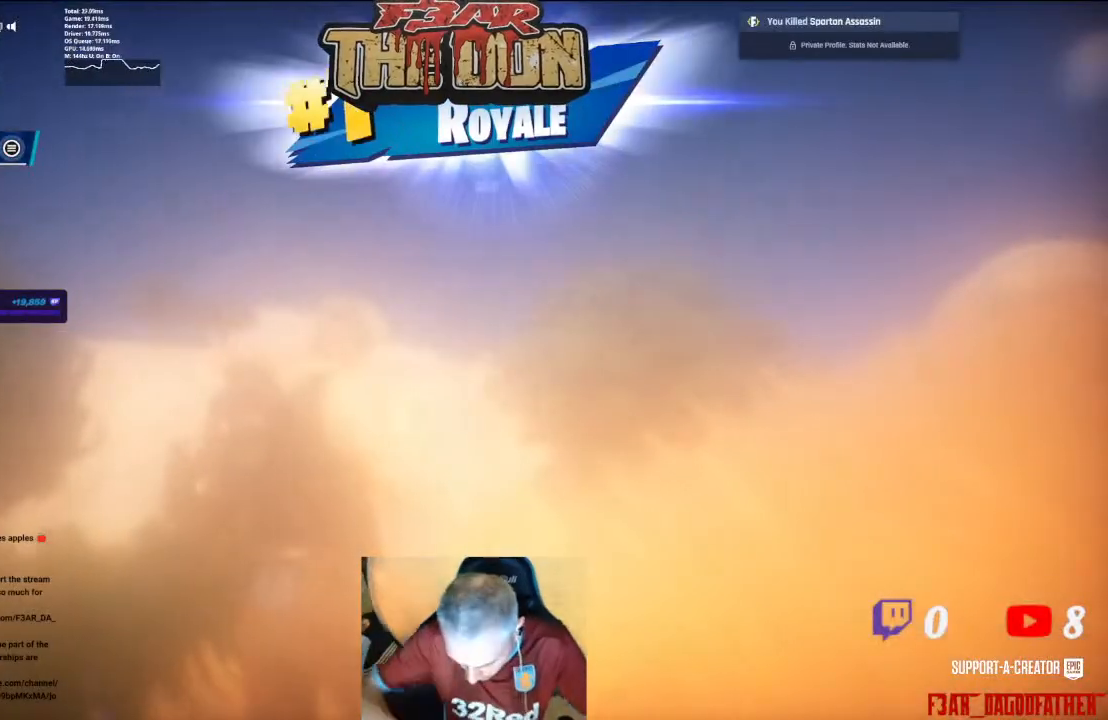
{"buttons": ["DPAD_DOWN"], "left_stick": "center", "right_stick": "center", "events": [[433, "DPAD_DOWN", "down"]]}
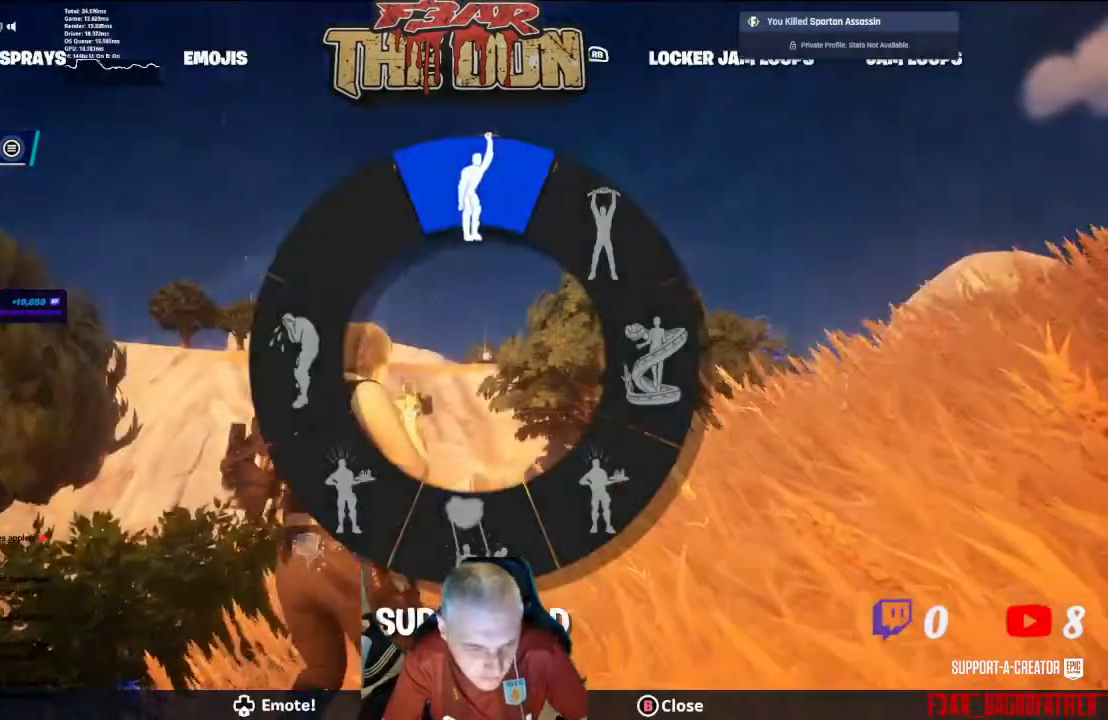
{"buttons": ["DPAD_DOWN"], "left_stick": "center", "right_stick": "down-left", "events": [[500, "right_stick", "down-left"]]}
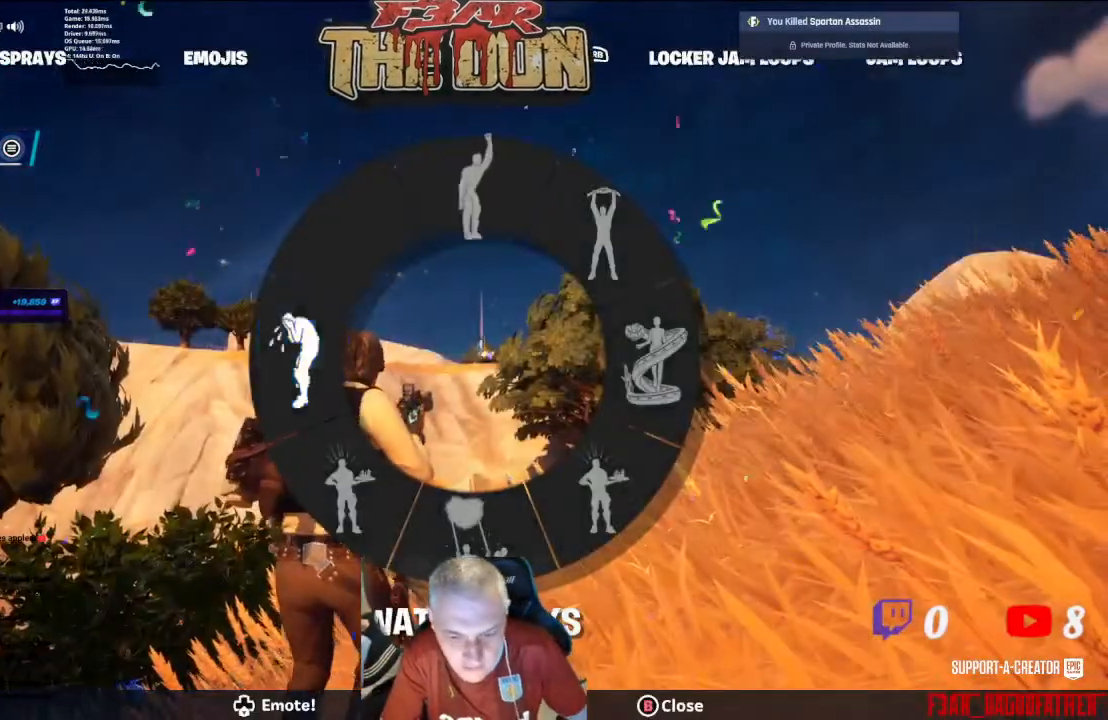
{"buttons": [], "left_stick": "center", "right_stick": "center", "events": [[33, "right_stick", "left"], [300, "DPAD_DOWN", "up"], [333, "right_stick", "center"]]}